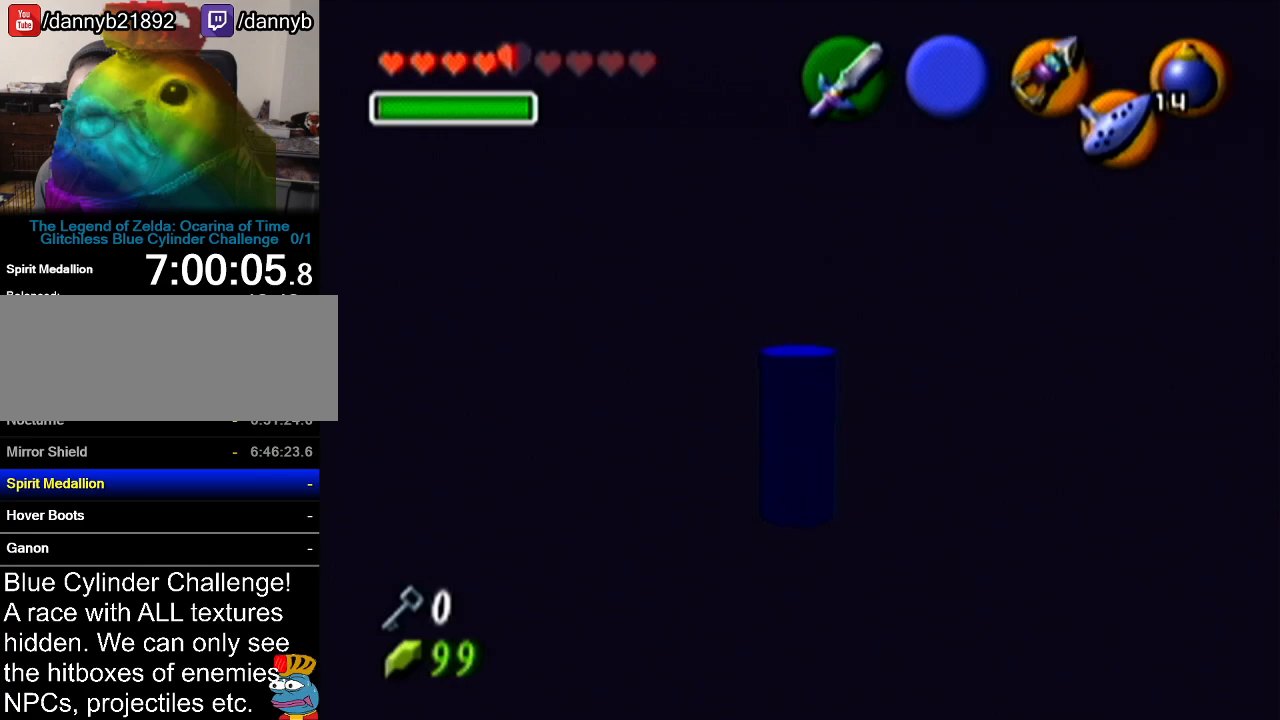
Gameplay with a controller (Nintendo layout); each line is a JSON object with the inputs held at the frame after it. "events" lists button and stick changes between this image and that frame as [ms after this image, input, new state], when the widget could be followed in between. Not read: L3 R3.
{"buttons": ["Z"], "left_stick": "down", "events": [[134, "left_stick", "down"]]}
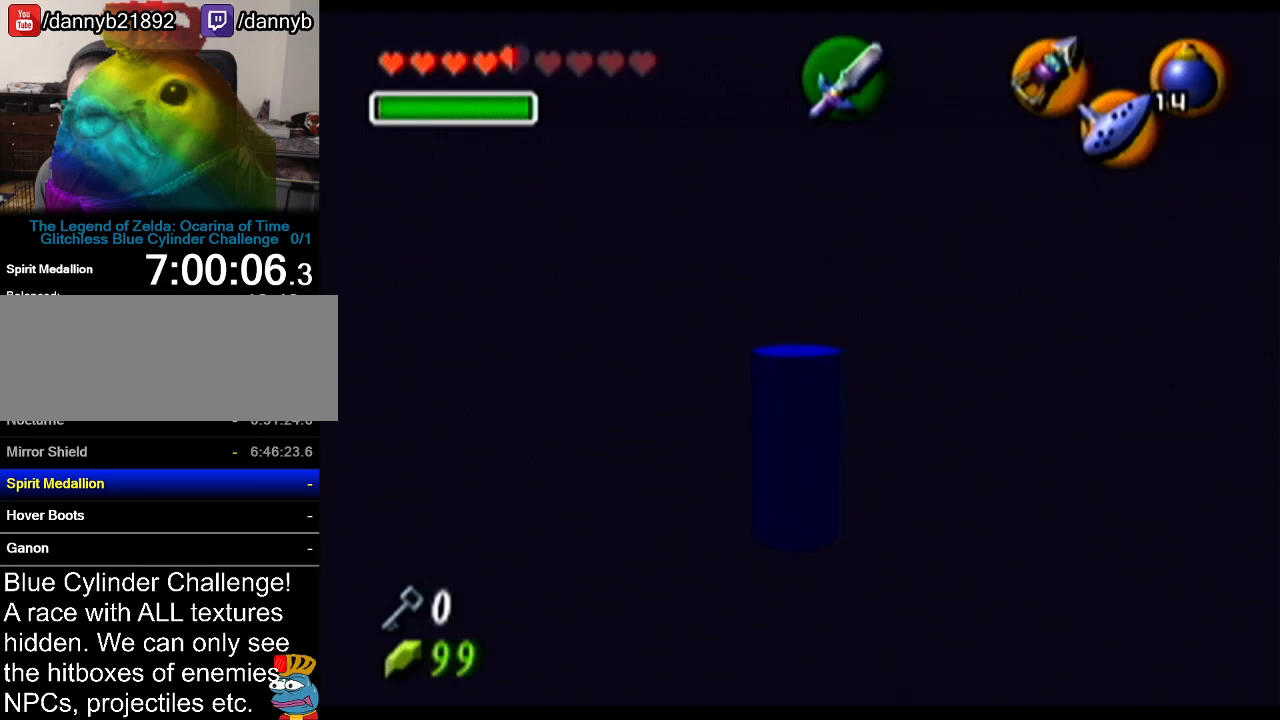
{"buttons": ["Z"], "left_stick": "center", "events": [[250, "left_stick", "right"], [334, "A", "down"], [450, "A", "up"], [484, "left_stick", "center"]]}
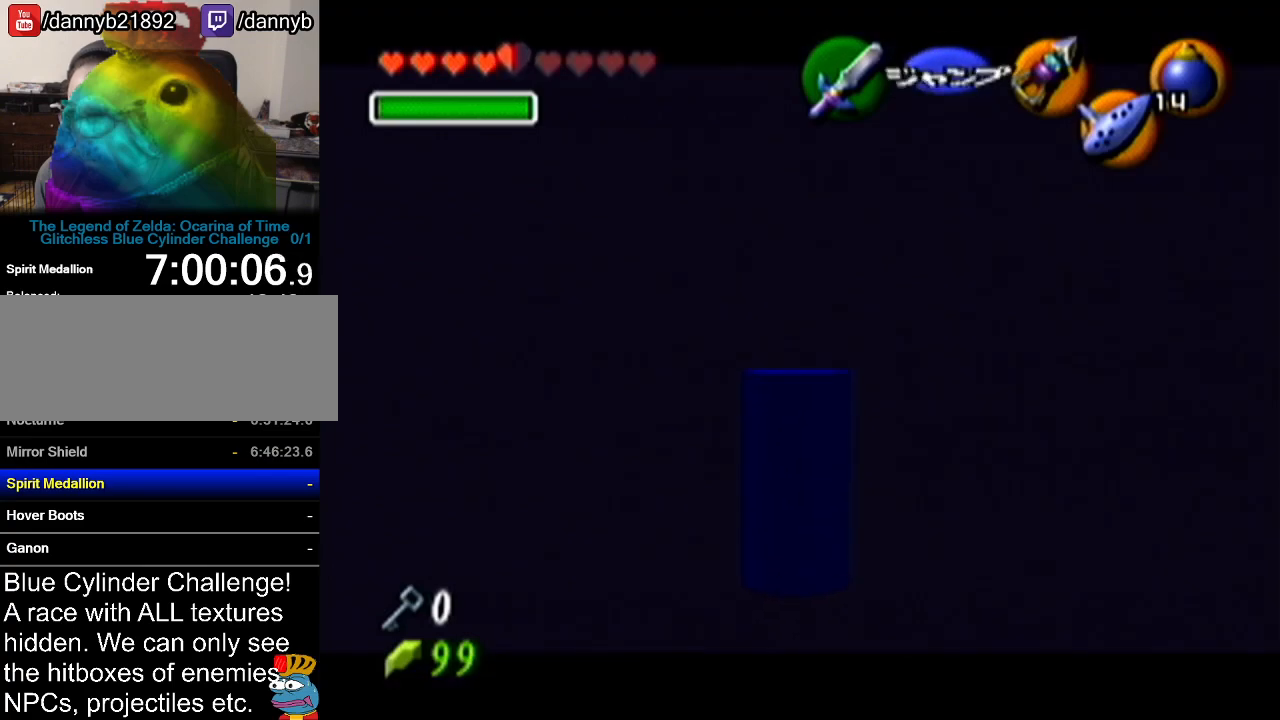
{"buttons": ["Z"], "left_stick": "center", "events": []}
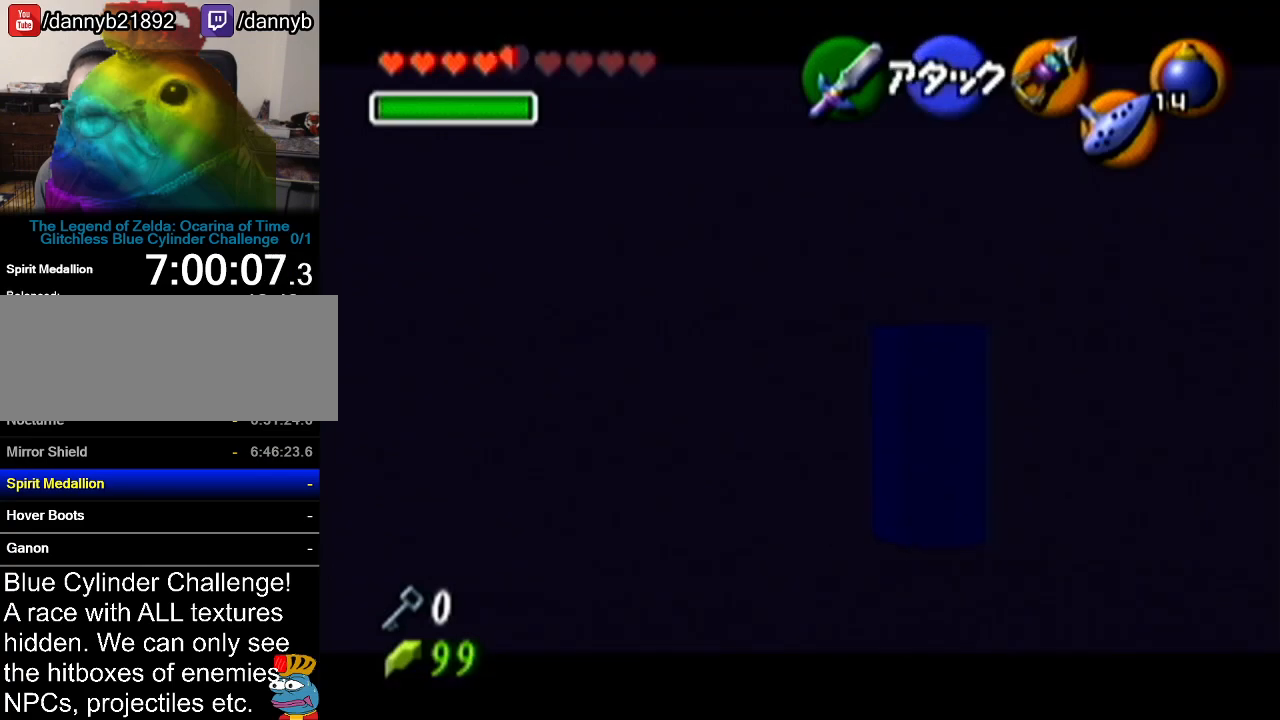
{"buttons": ["Z"], "left_stick": "right", "events": [[167, "left_stick", "right"]]}
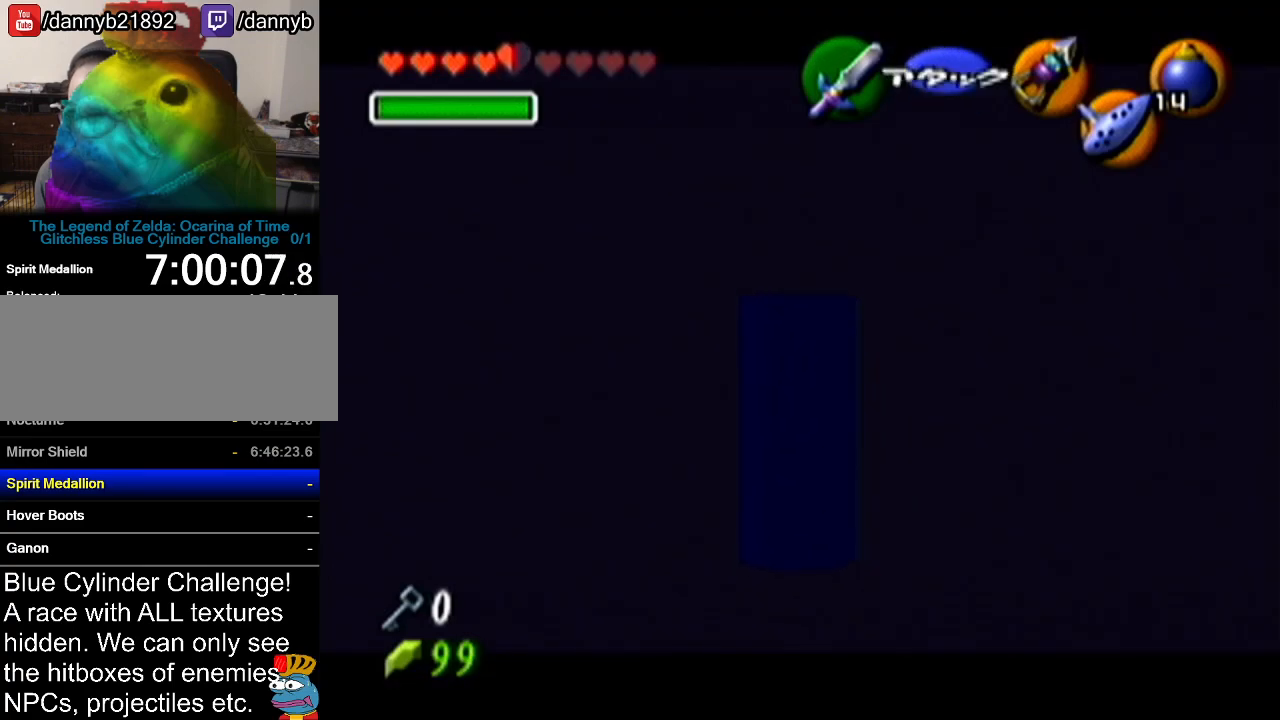
{"buttons": ["R1"], "left_stick": "center", "events": [[201, "left_stick", "center"], [334, "R1", "down"], [334, "Z", "up"]]}
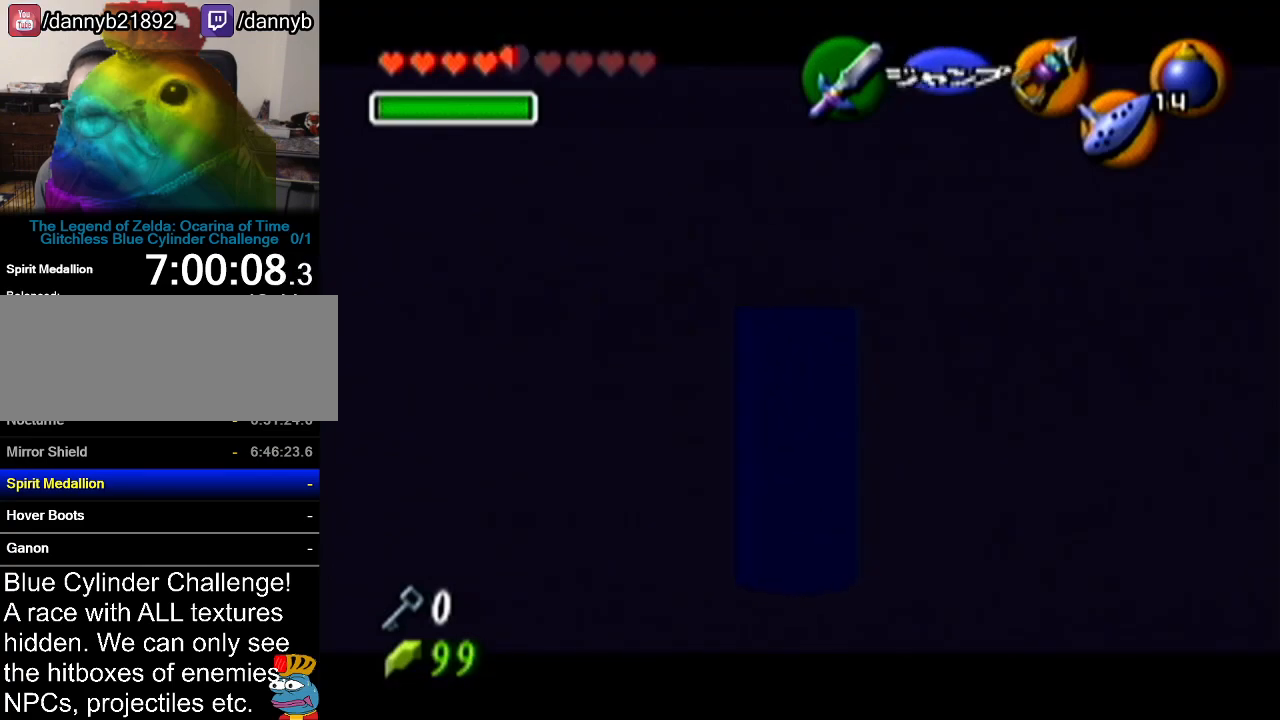
{"buttons": ["R1"], "left_stick": "center", "events": [[133, "R1", "up"], [500, "R1", "down"]]}
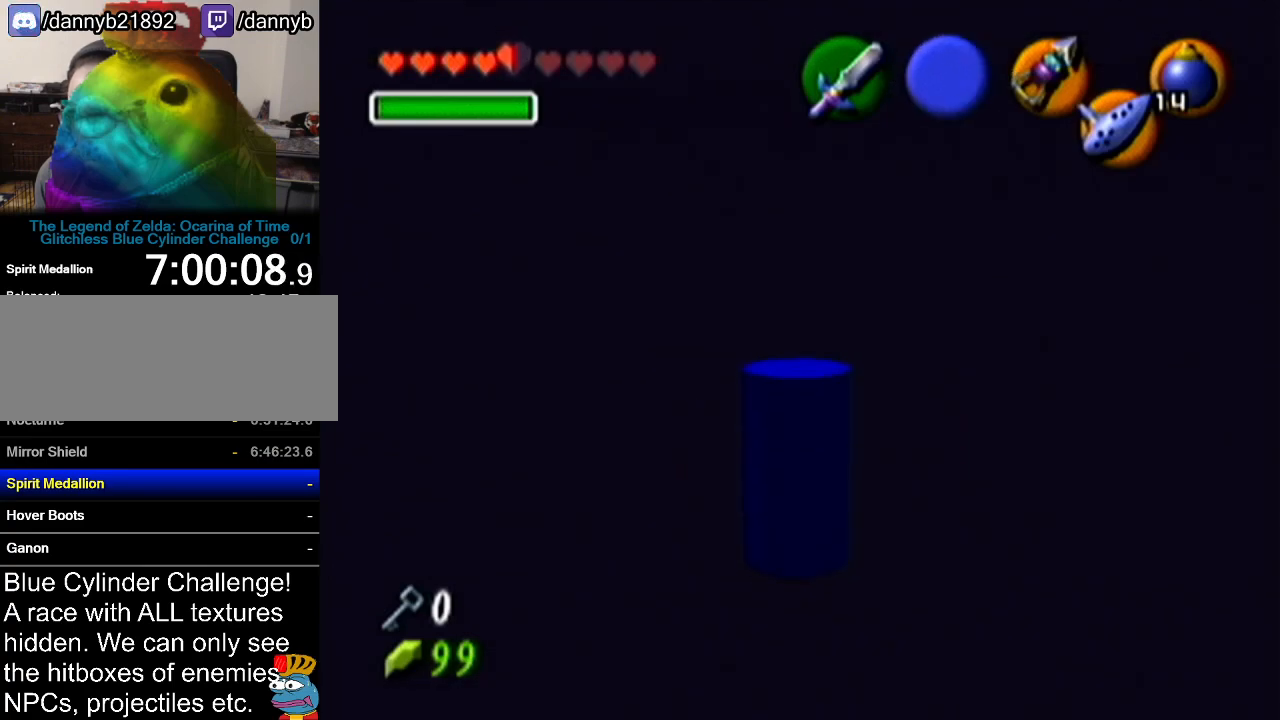
{"buttons": ["R1"], "left_stick": "down", "events": [[317, "left_stick", "down"]]}
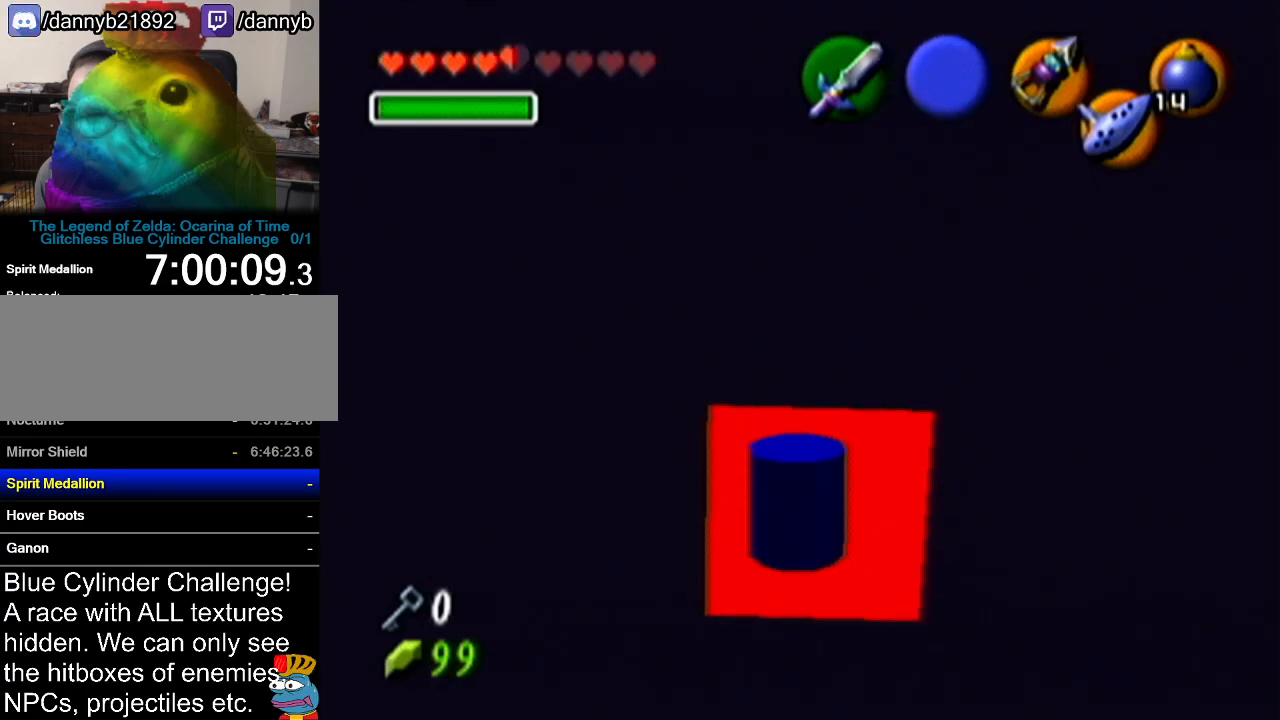
{"buttons": ["R1"], "left_stick": "down-left", "events": [[217, "left_stick", "down-left"]]}
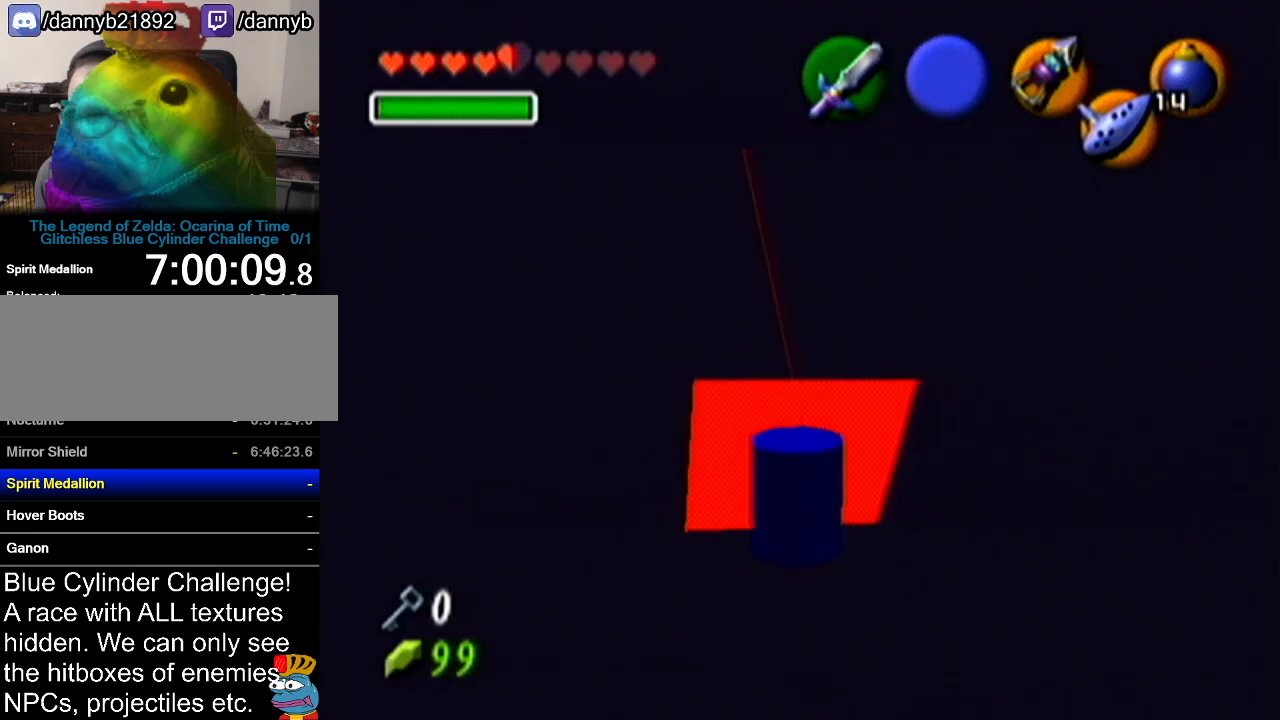
{"buttons": ["R1"], "left_stick": "down", "events": [[467, "left_stick", "down"]]}
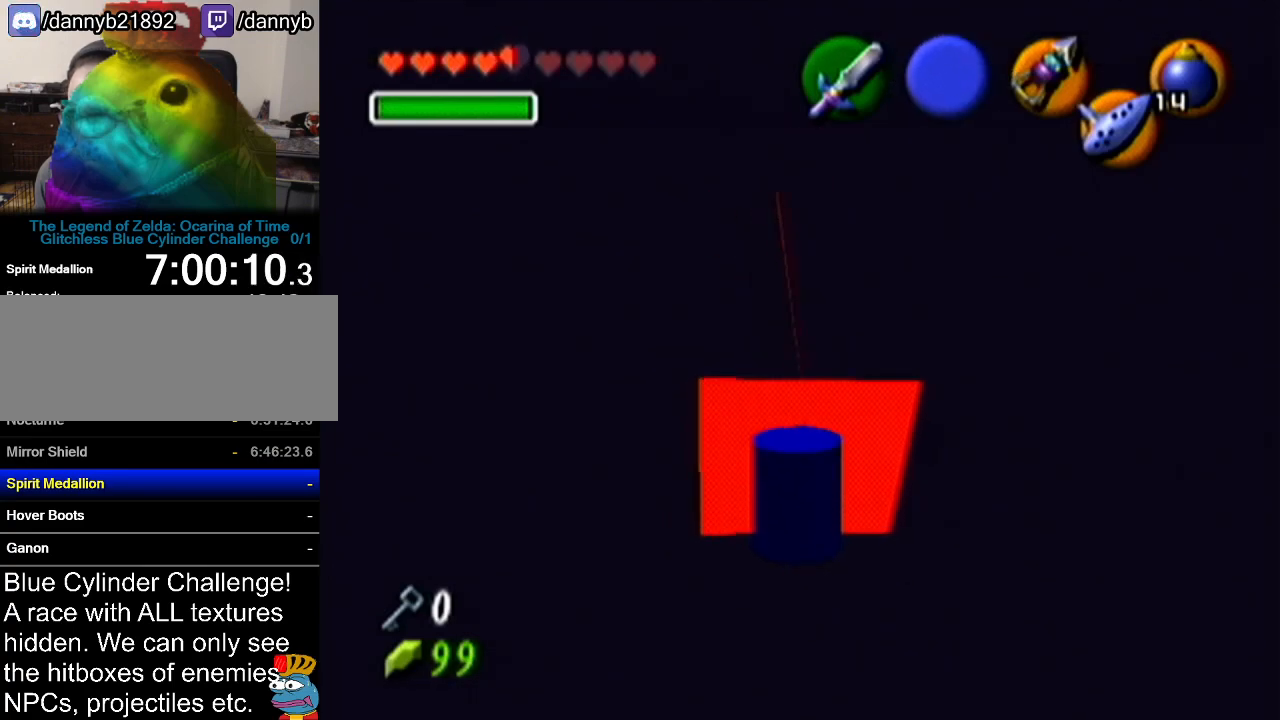
{"buttons": ["R1"], "left_stick": "down", "events": []}
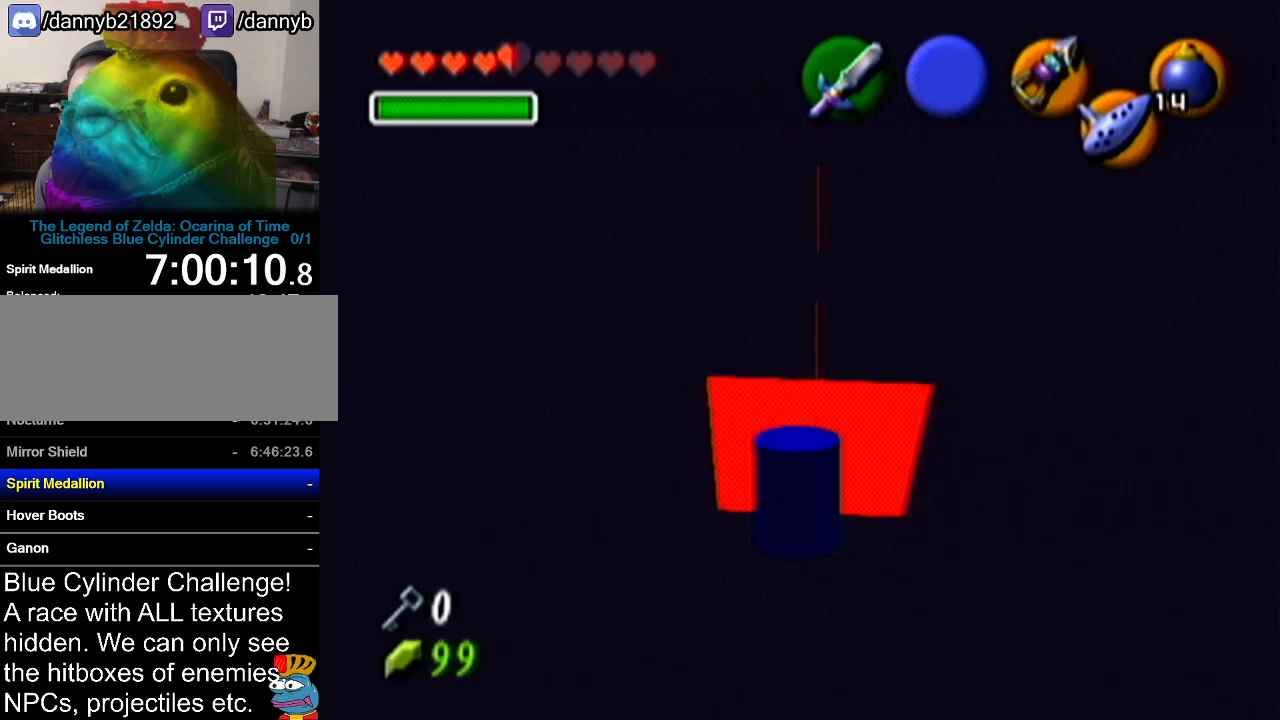
{"buttons": ["R1"], "left_stick": "center", "events": [[83, "left_stick", "center"]]}
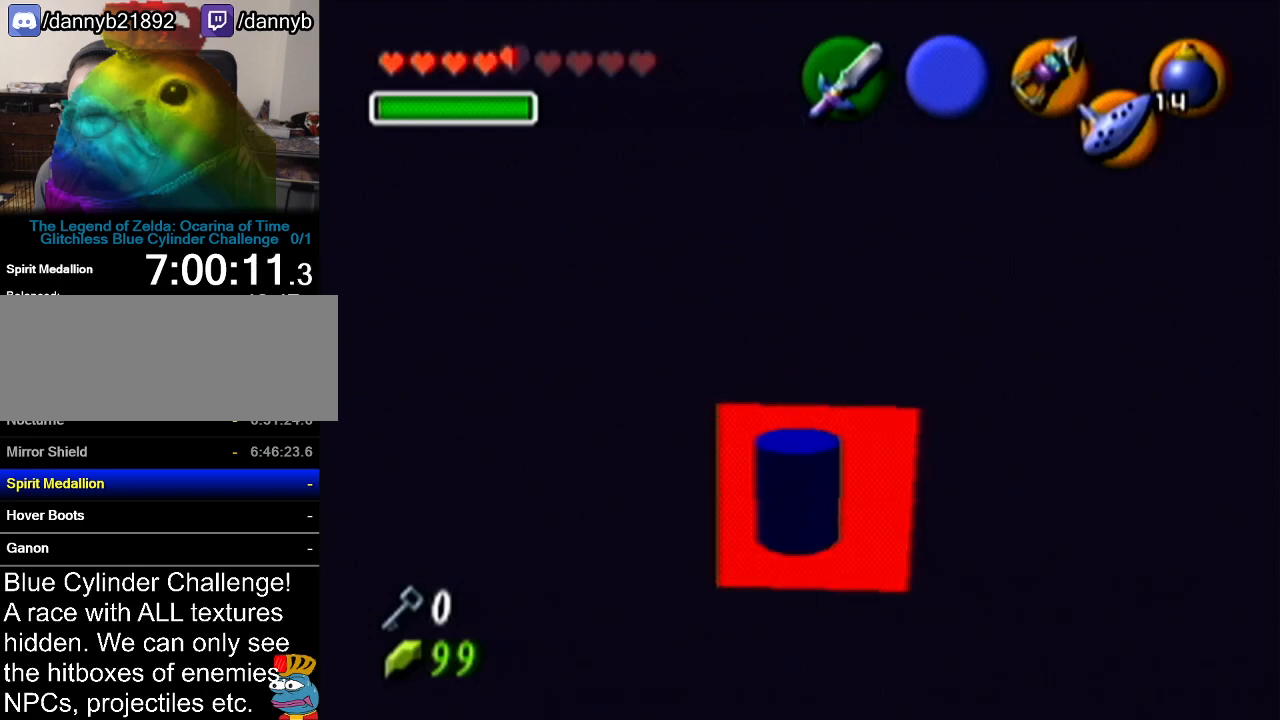
{"buttons": ["Z"], "left_stick": "center", "events": [[301, "R1", "up"], [417, "Z", "down"]]}
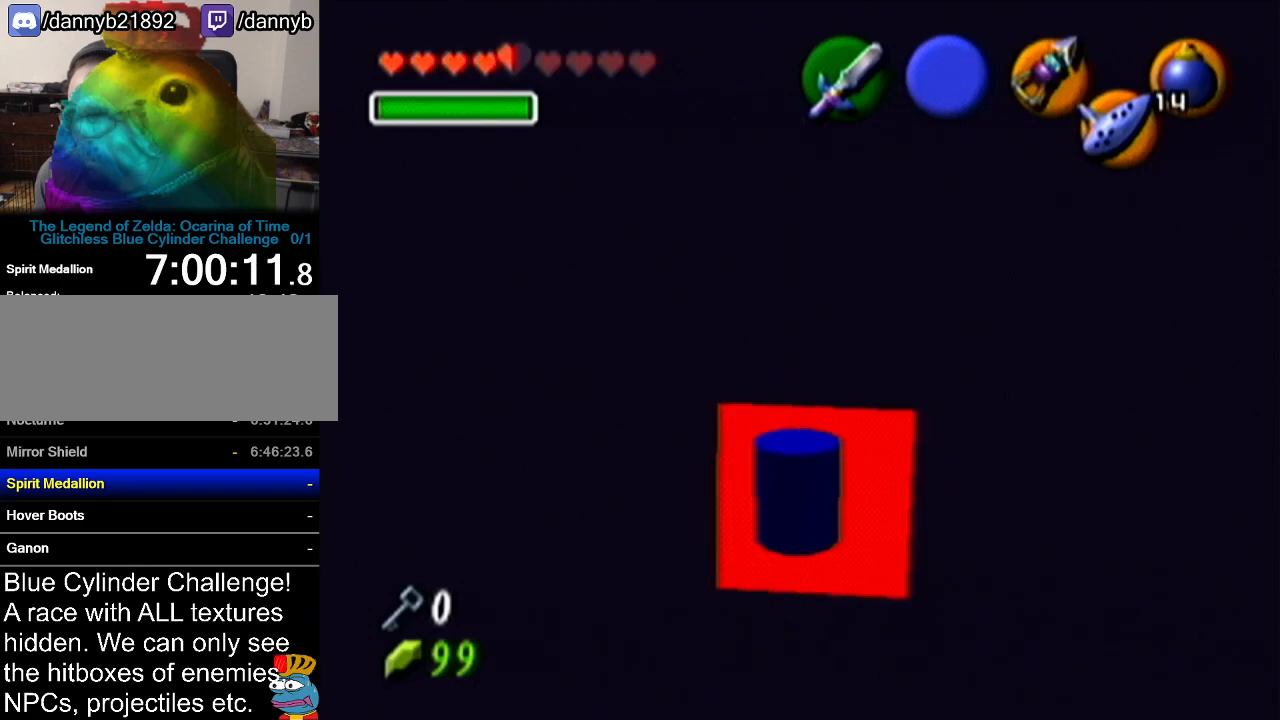
{"buttons": ["R1"], "left_stick": "center", "events": [[367, "Z", "up"], [434, "R1", "down"]]}
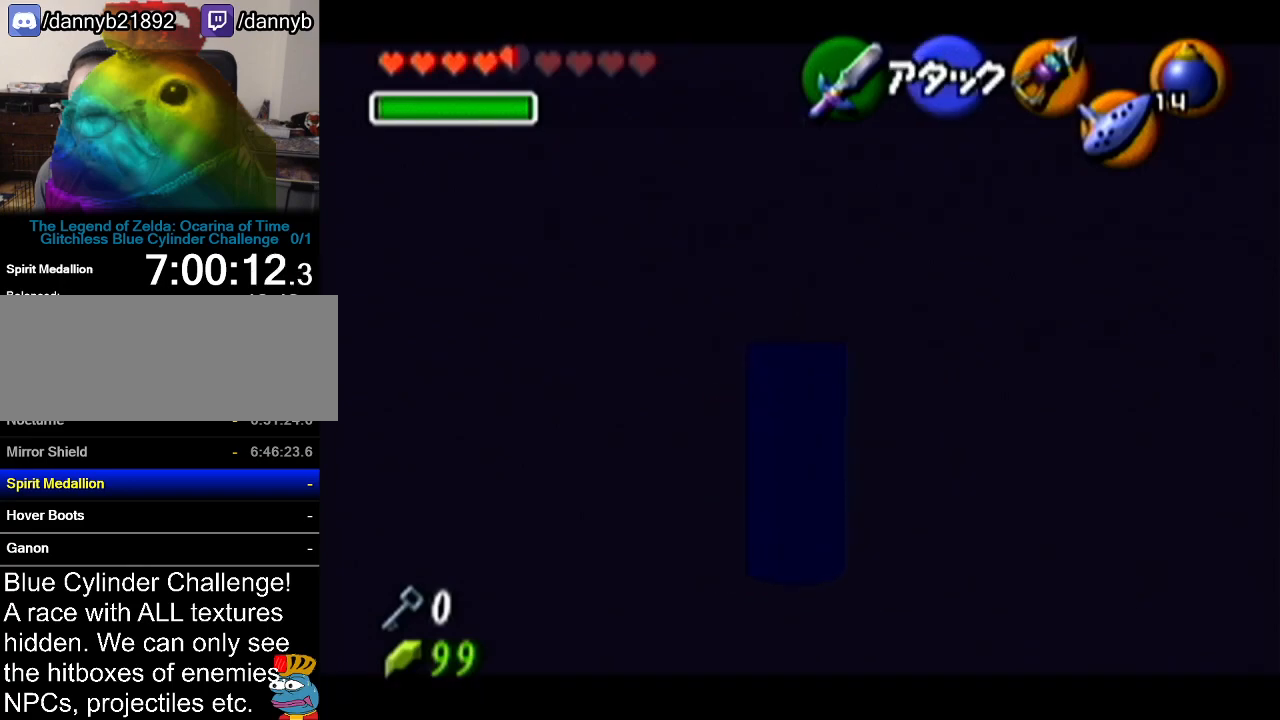
{"buttons": ["R1"], "left_stick": "down", "events": [[267, "left_stick", "down"]]}
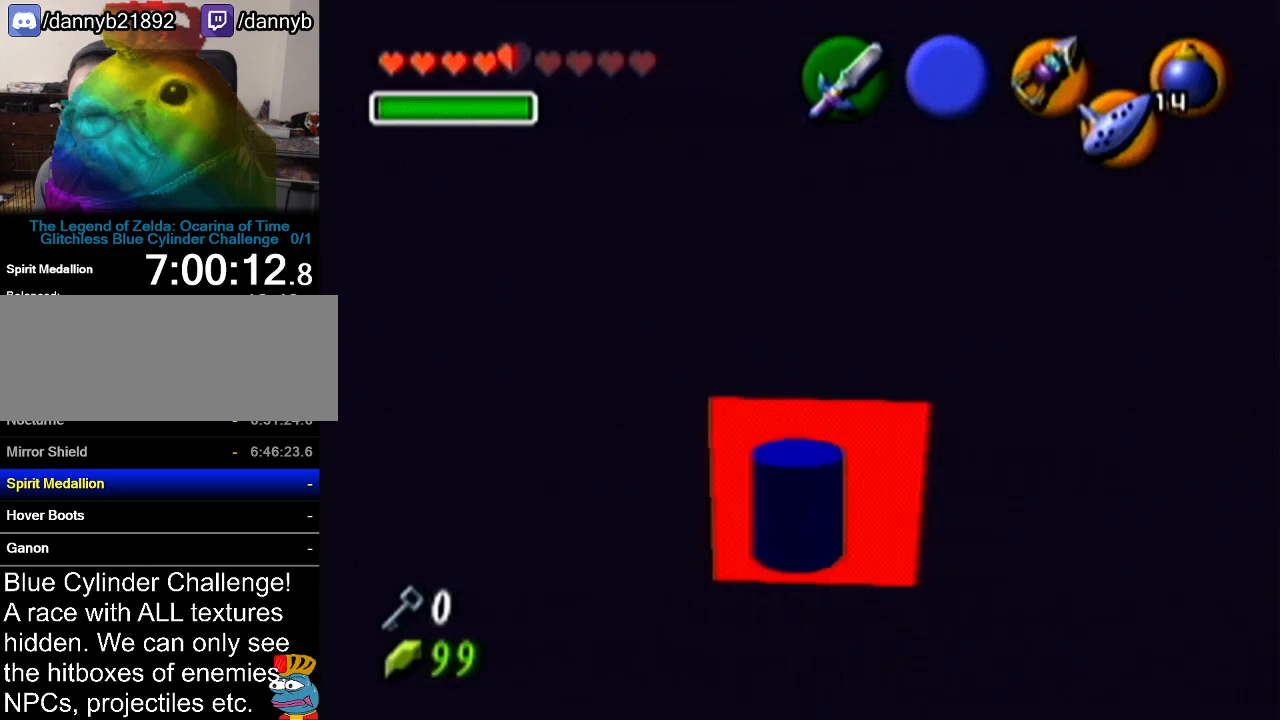
{"buttons": ["R1"], "left_stick": "down", "events": []}
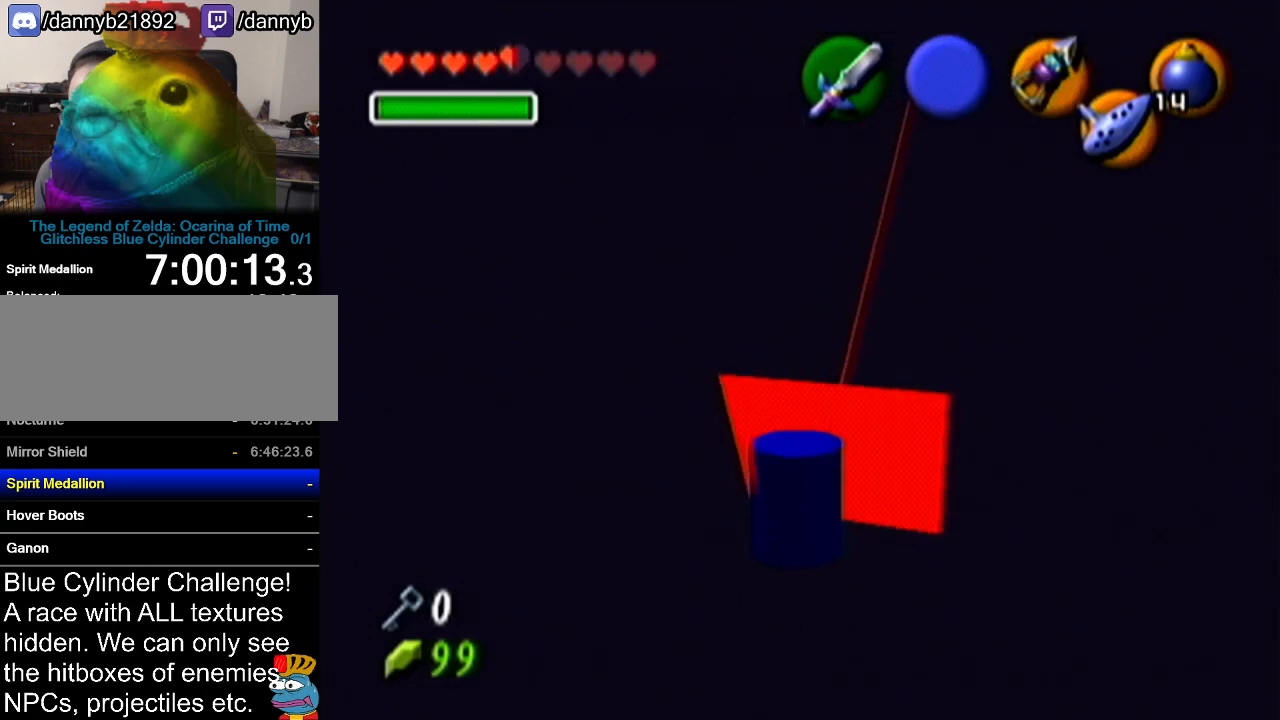
{"buttons": ["R1"], "left_stick": "down", "events": []}
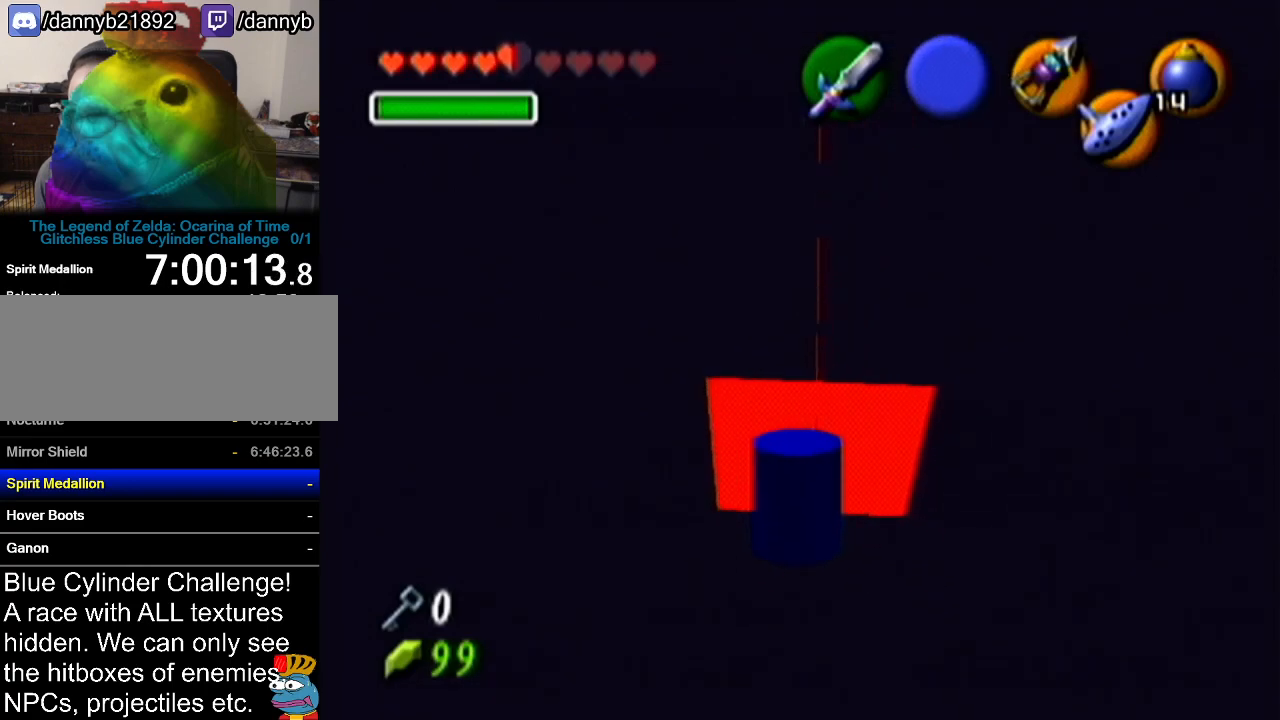
{"buttons": ["R1"], "left_stick": "center", "events": [[267, "left_stick", "center"]]}
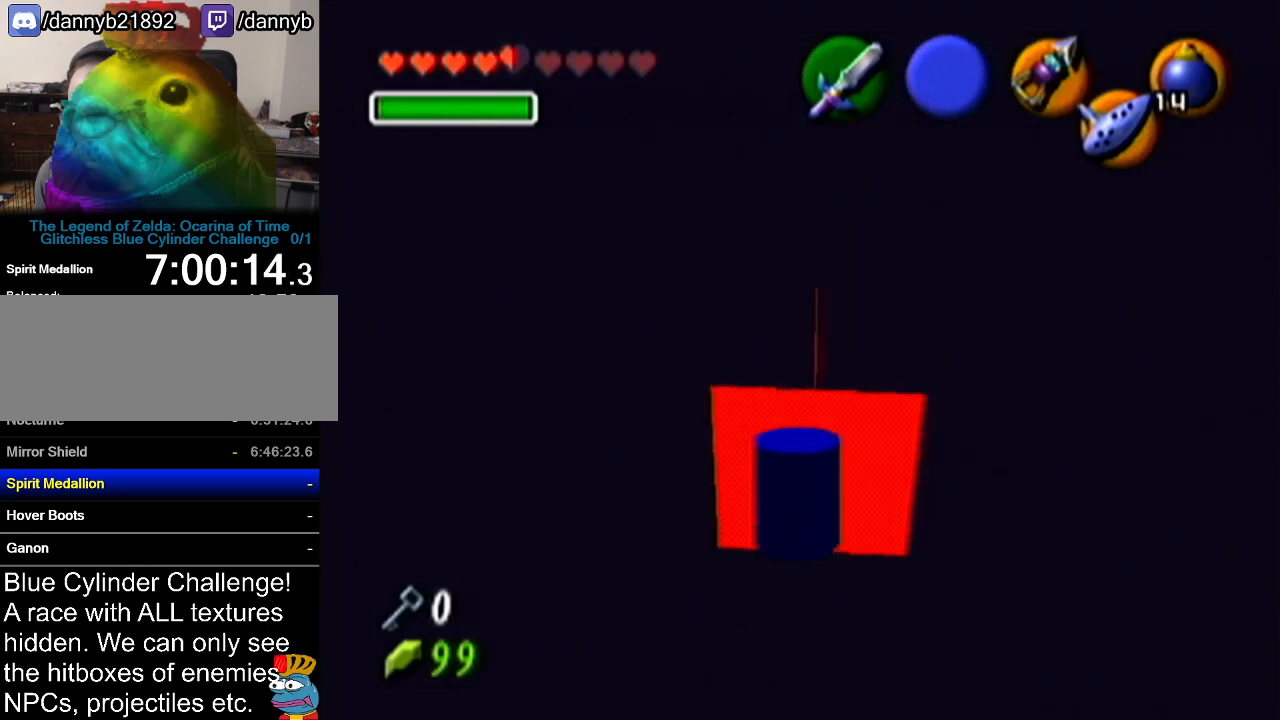
{"buttons": [], "left_stick": "center", "events": [[301, "R1", "up"]]}
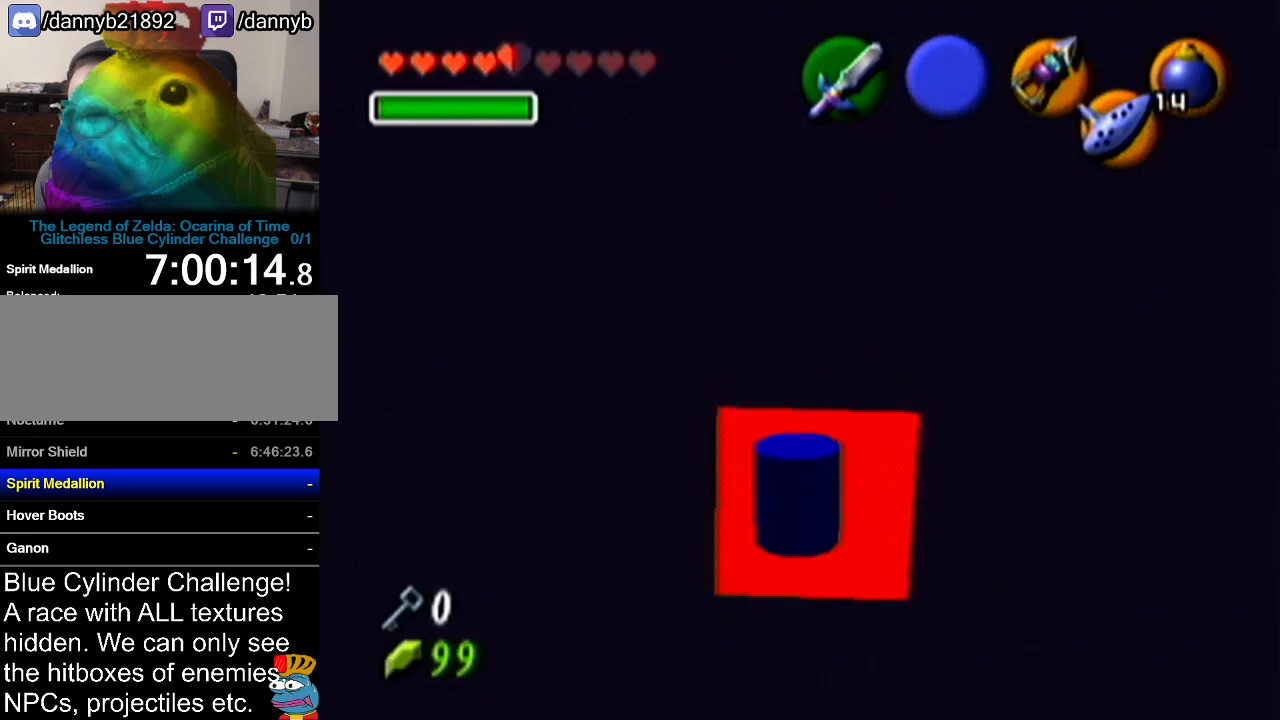
{"buttons": ["Z"], "left_stick": "center", "events": [[167, "left_stick", "down"], [267, "left_stick", "center"], [367, "Z", "down"]]}
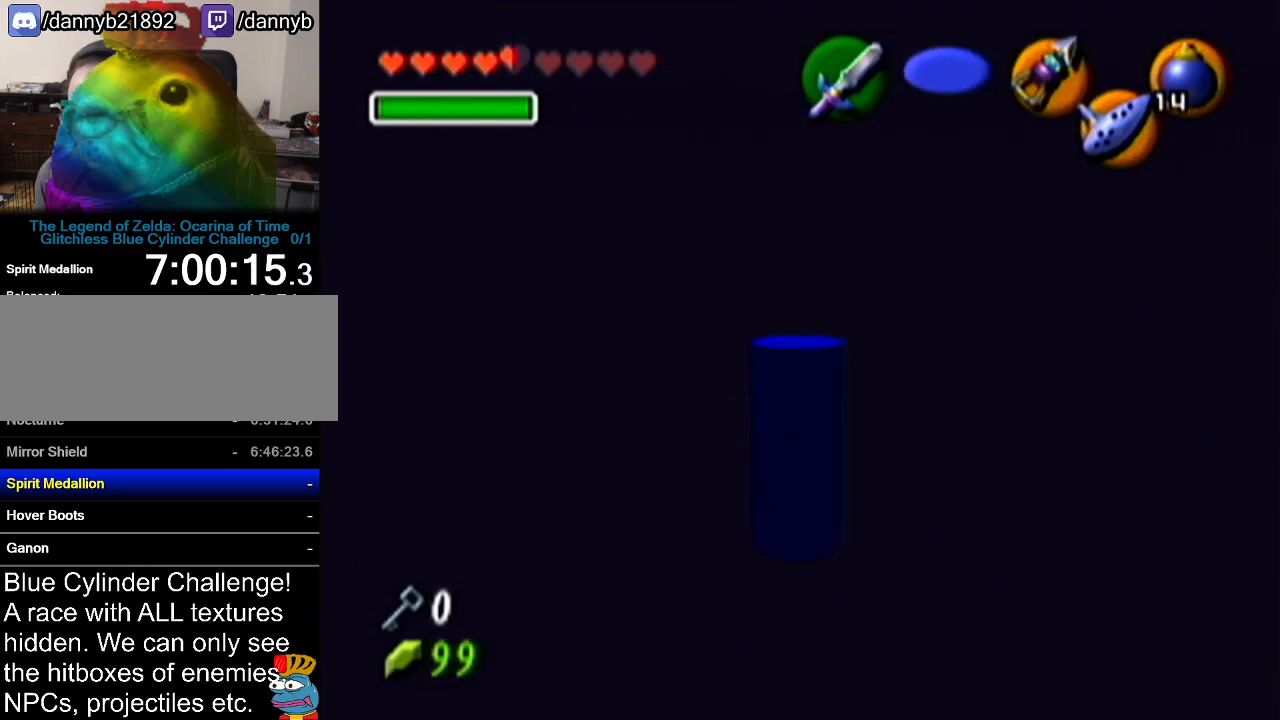
{"buttons": ["Z"], "left_stick": "center", "events": []}
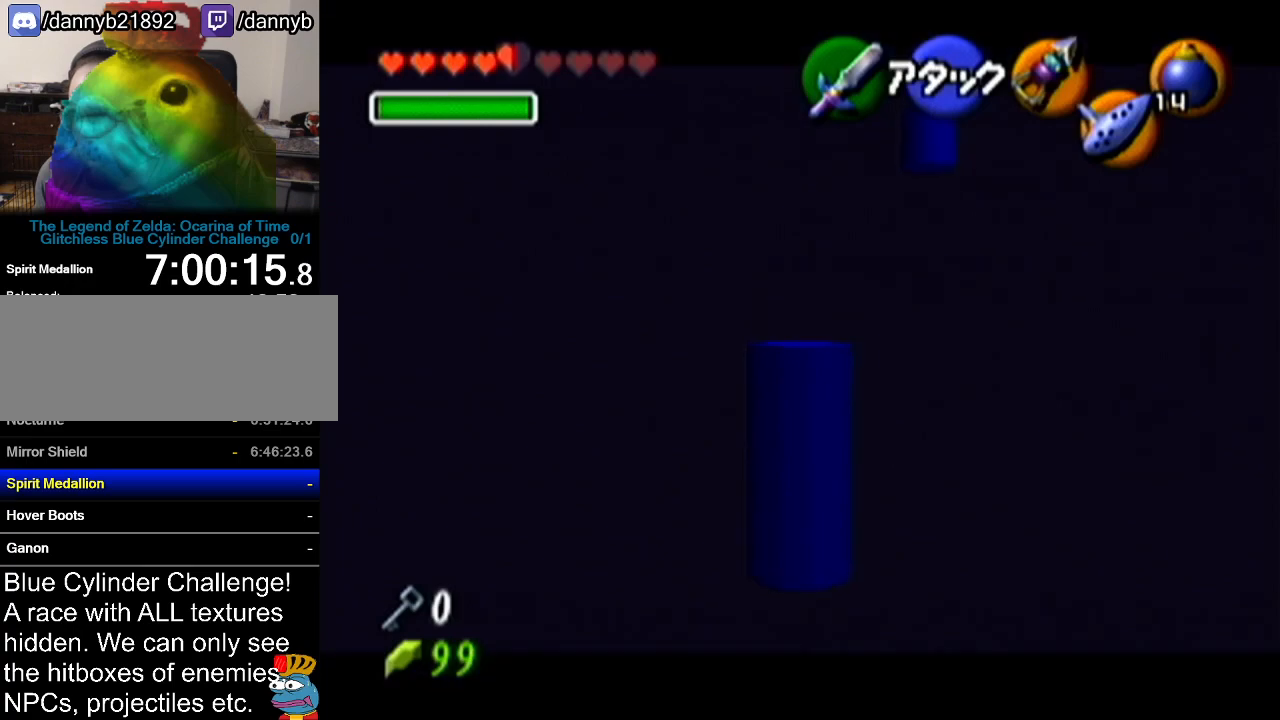
{"buttons": [], "left_stick": "center", "events": [[417, "Z", "up"]]}
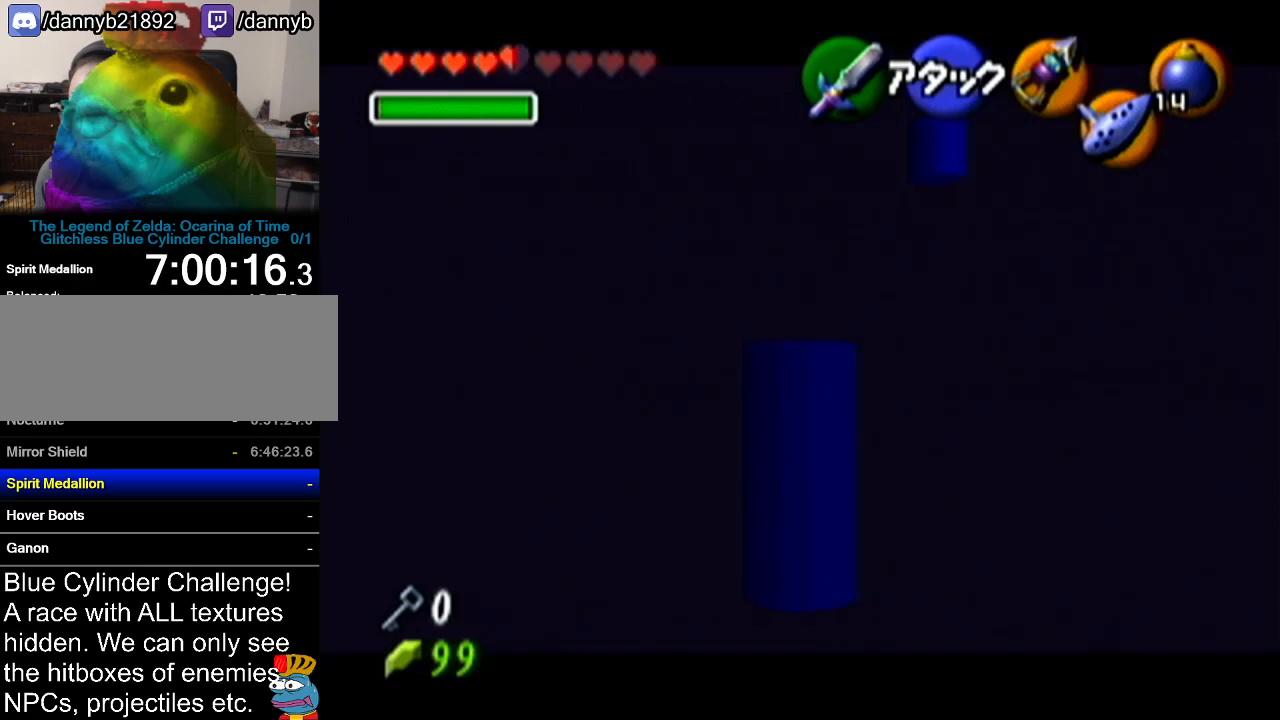
{"buttons": ["Z"], "left_stick": "center", "events": [[84, "left_stick", "down"], [201, "left_stick", "center"], [267, "Z", "down"]]}
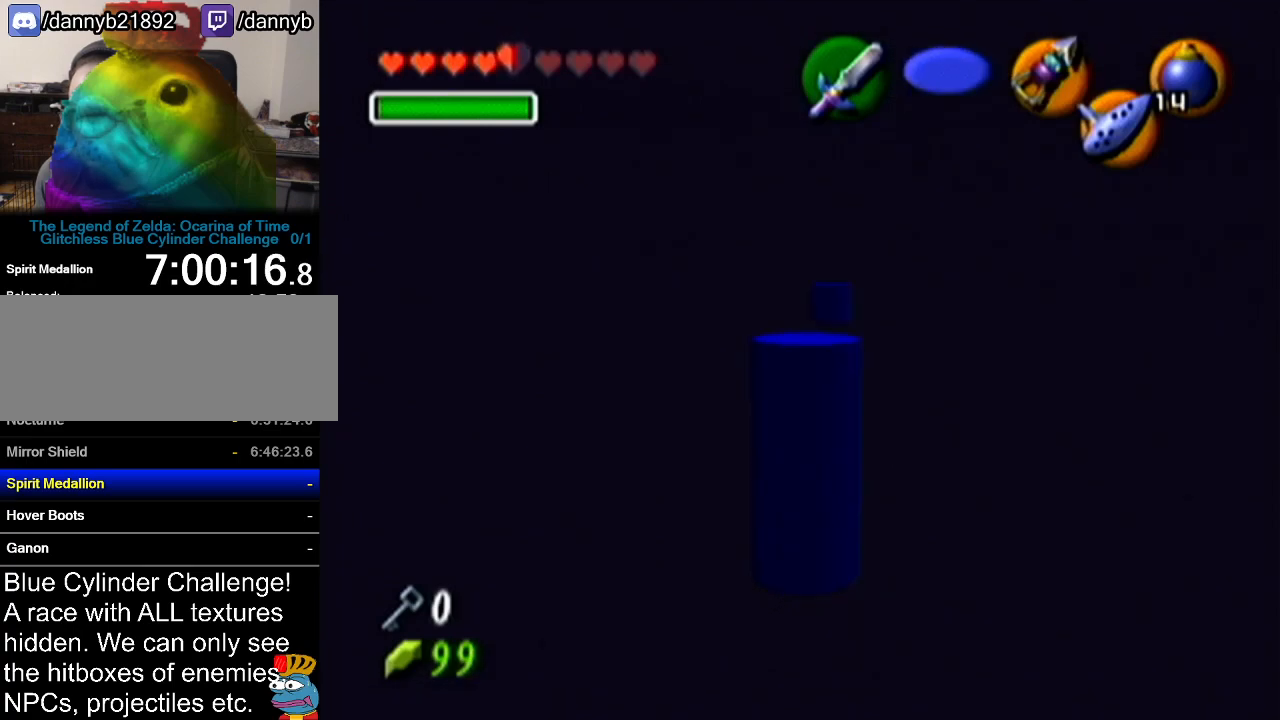
{"buttons": [], "left_stick": "center", "events": [[267, "Z", "up"]]}
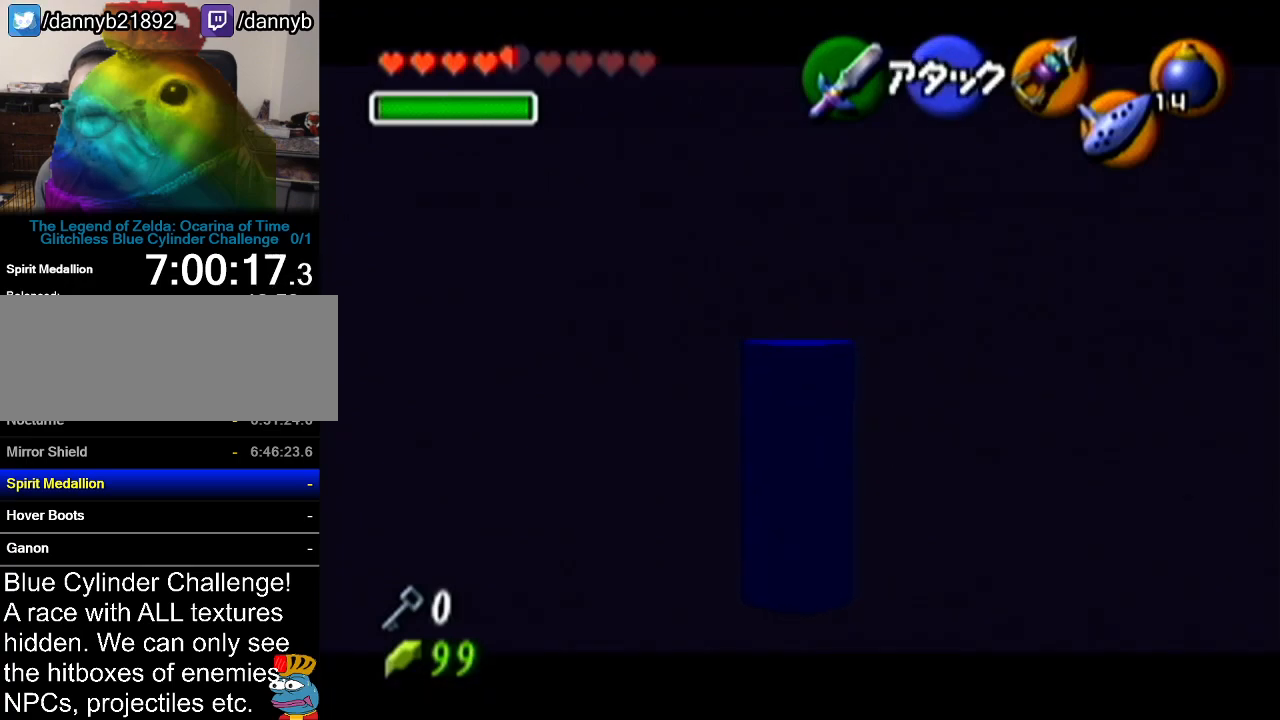
{"buttons": ["R1"], "left_stick": "center", "events": [[17, "R1", "down"]]}
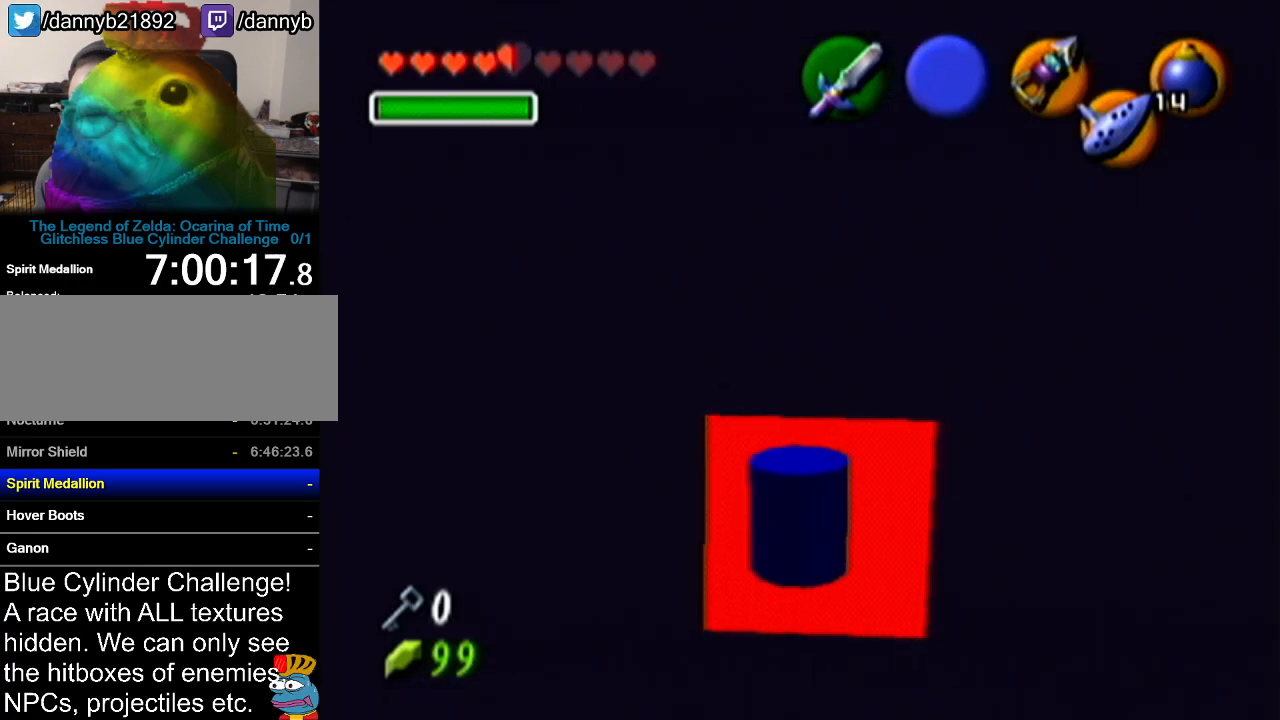
{"buttons": [], "left_stick": "center", "events": [[50, "R1", "up"]]}
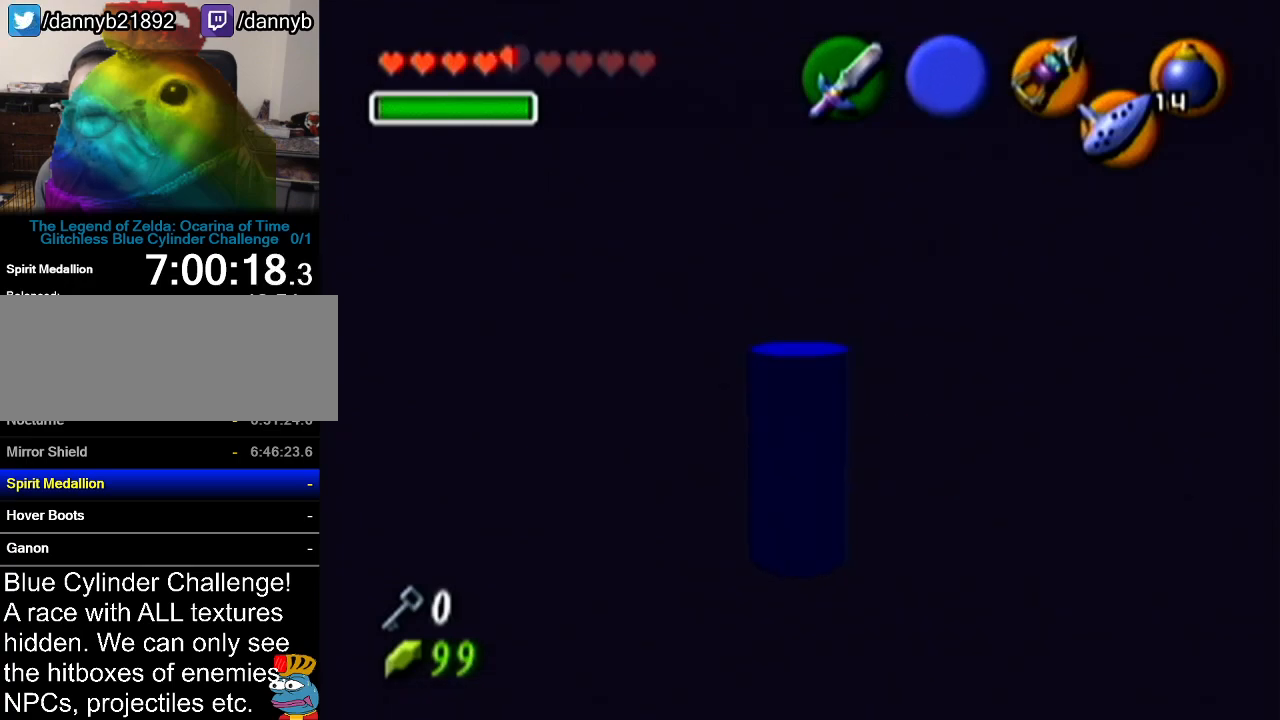
{"buttons": [], "left_stick": "center", "events": [[67, "left_stick", "up"], [351, "left_stick", "center"]]}
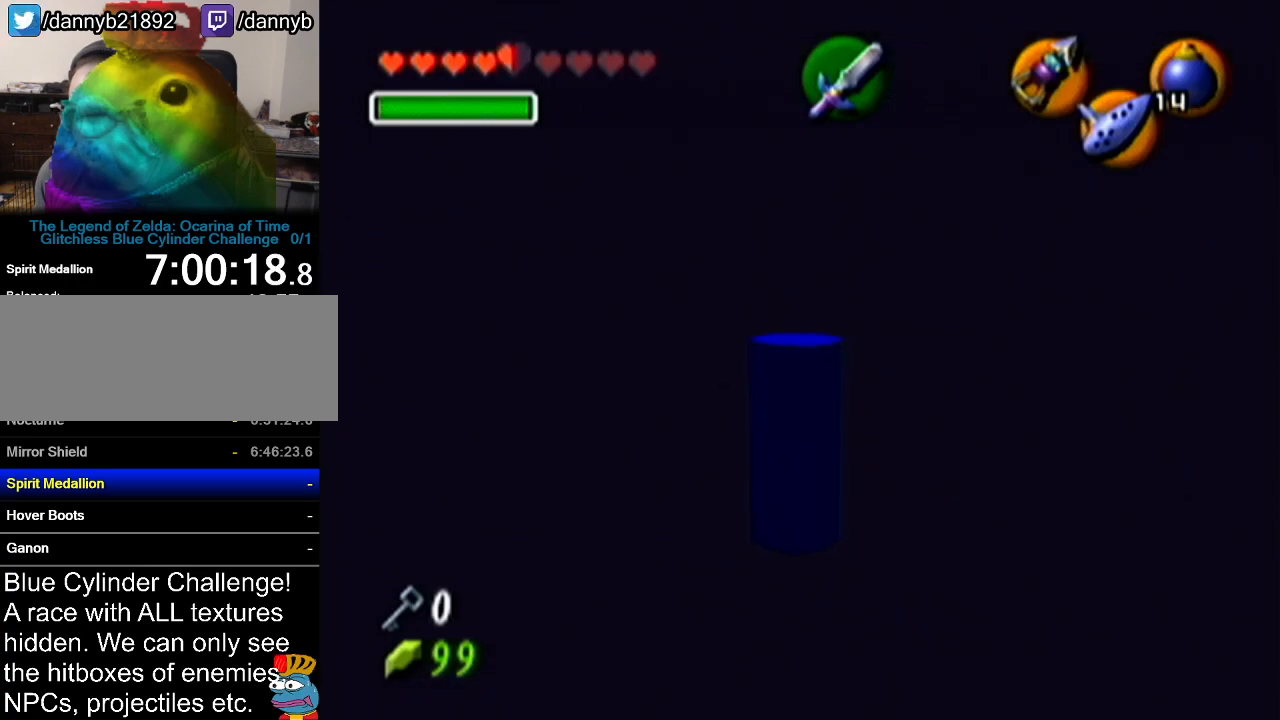
{"buttons": [], "left_stick": "center", "events": []}
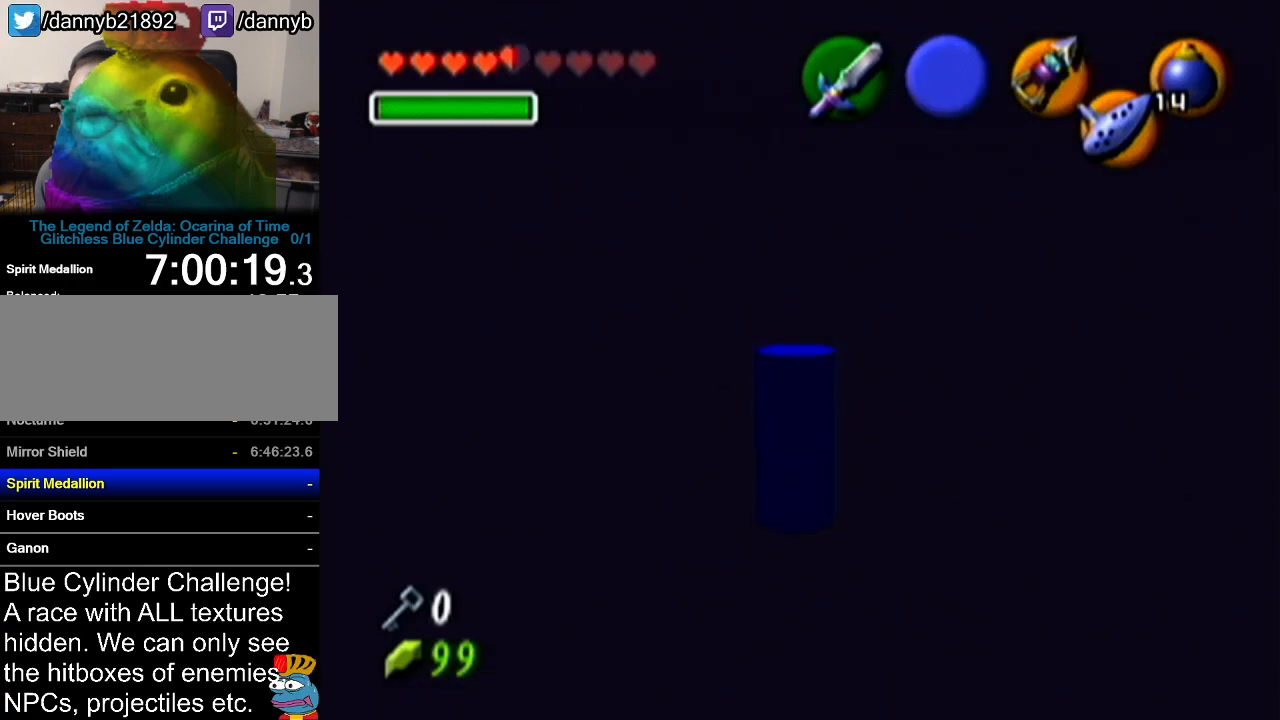
{"buttons": [], "left_stick": "center", "events": [[17, "left_stick", "up"], [451, "left_stick", "center"]]}
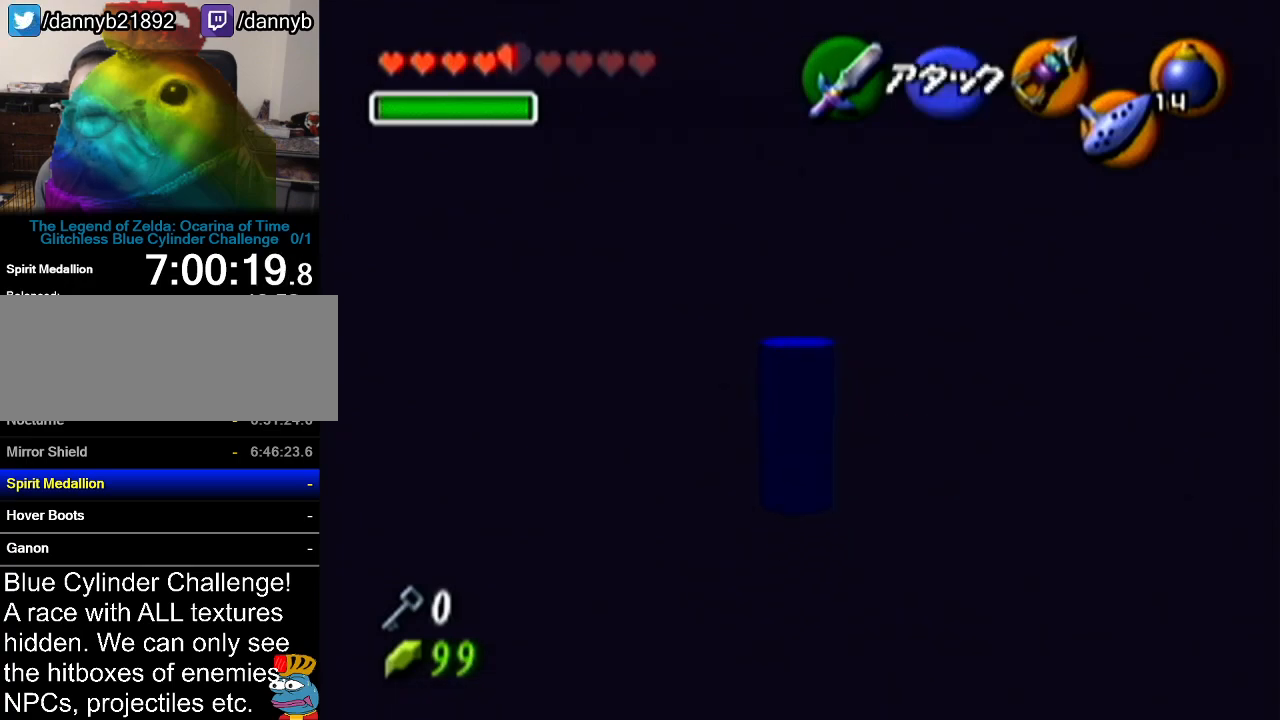
{"buttons": [], "left_stick": "up", "events": [[350, "left_stick", "up"]]}
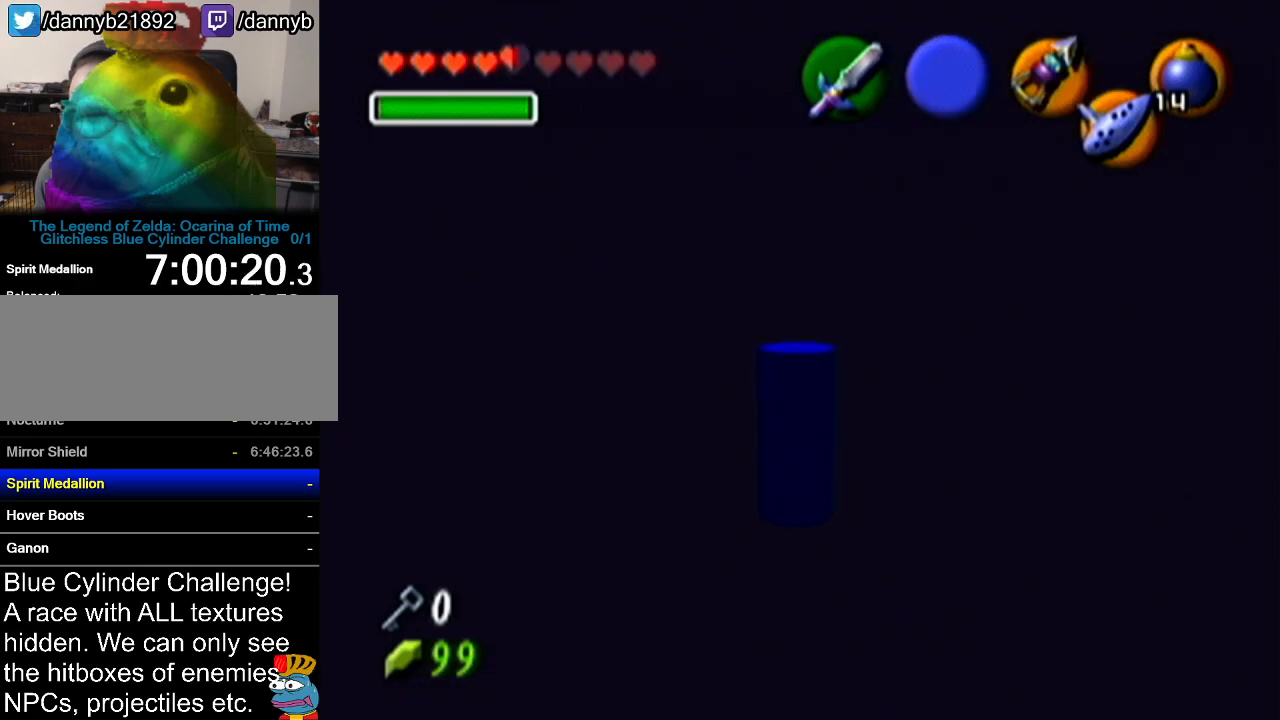
{"buttons": ["A"], "left_stick": "center", "events": [[134, "A", "down"], [134, "left_stick", "center"]]}